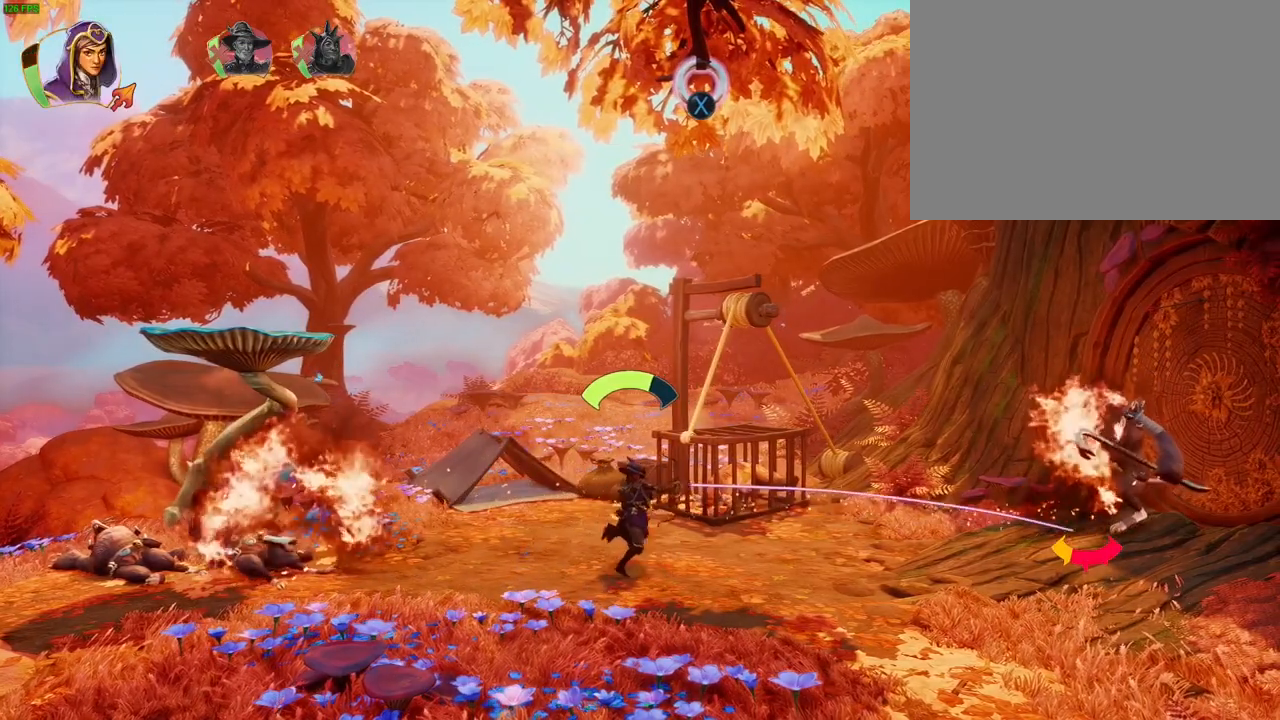
Gameplay with a controller (PlayStation layout); each line is a JSON object with the inputs held at the frame after it. "events" lists button and stick changes between this image and that frame as [ms after this image, input, new state], when the widget could be followed in between. Not read: HOME SELECT TOUCHPAD.
{"buttons": [], "left_stick": "center", "right_stick": "right", "events": [[450, "left_stick", "center"]]}
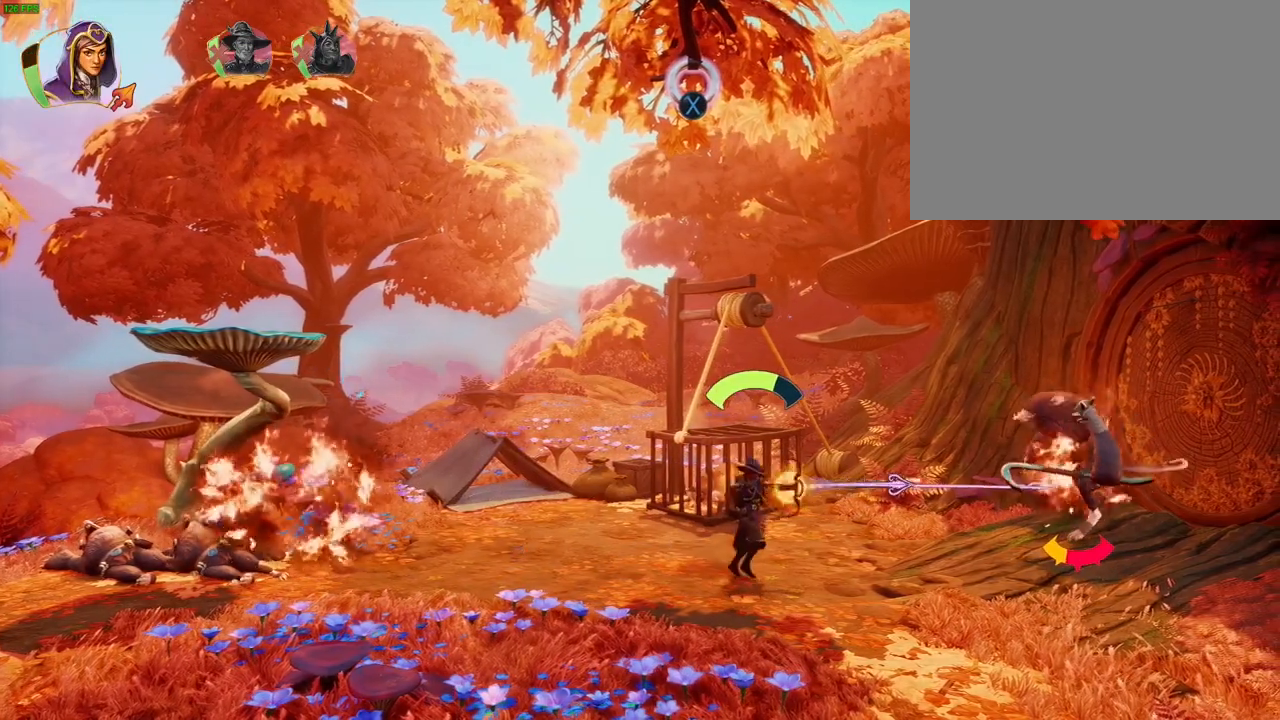
{"buttons": [], "left_stick": "left", "right_stick": "center", "events": [[167, "right_stick", "center"], [383, "left_stick", "left"]]}
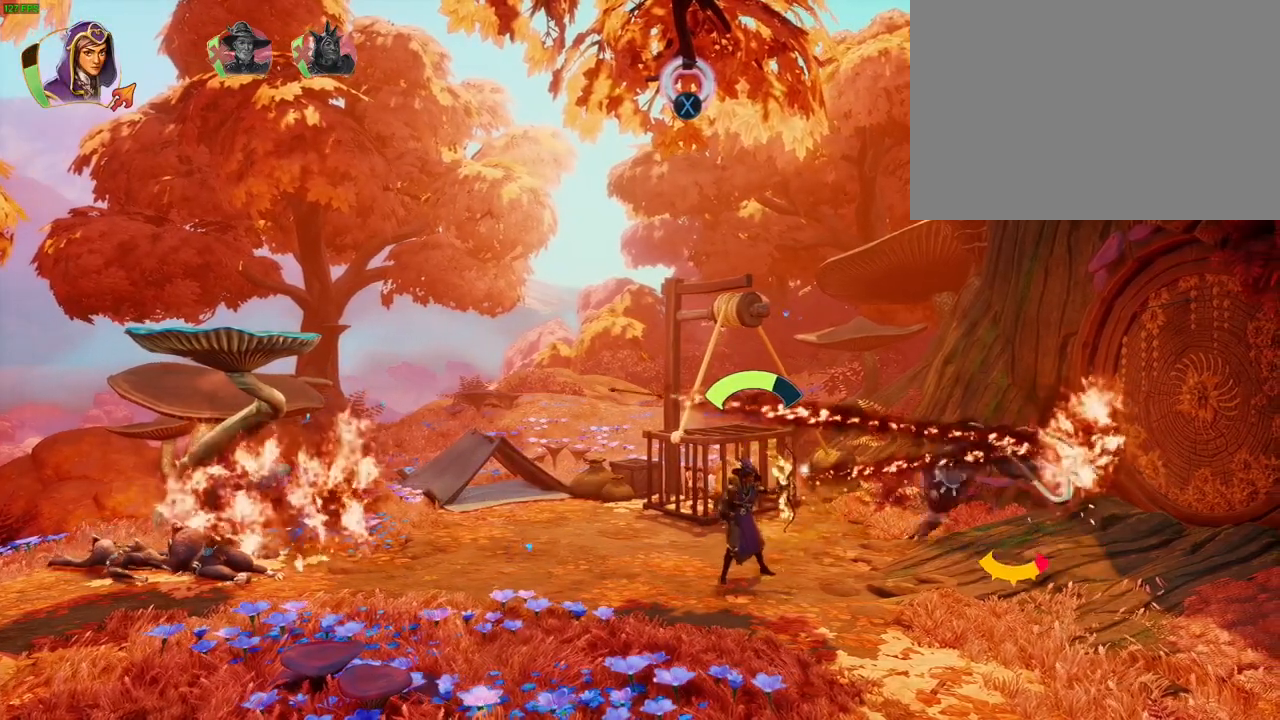
{"buttons": [], "left_stick": "right", "right_stick": "left", "events": [[117, "right_stick", "left"], [183, "left_stick", "center"], [267, "left_stick", "right"]]}
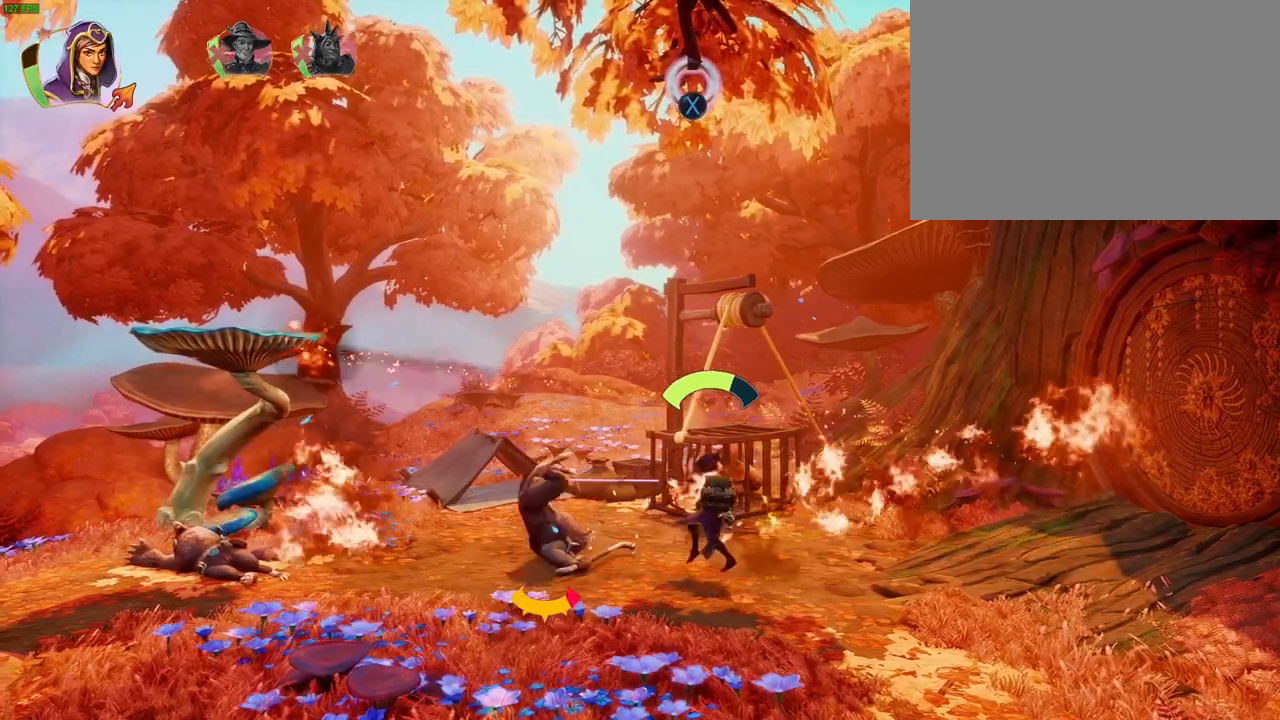
{"buttons": [], "left_stick": "center", "right_stick": "left", "events": [[83, "left_stick", "center"]]}
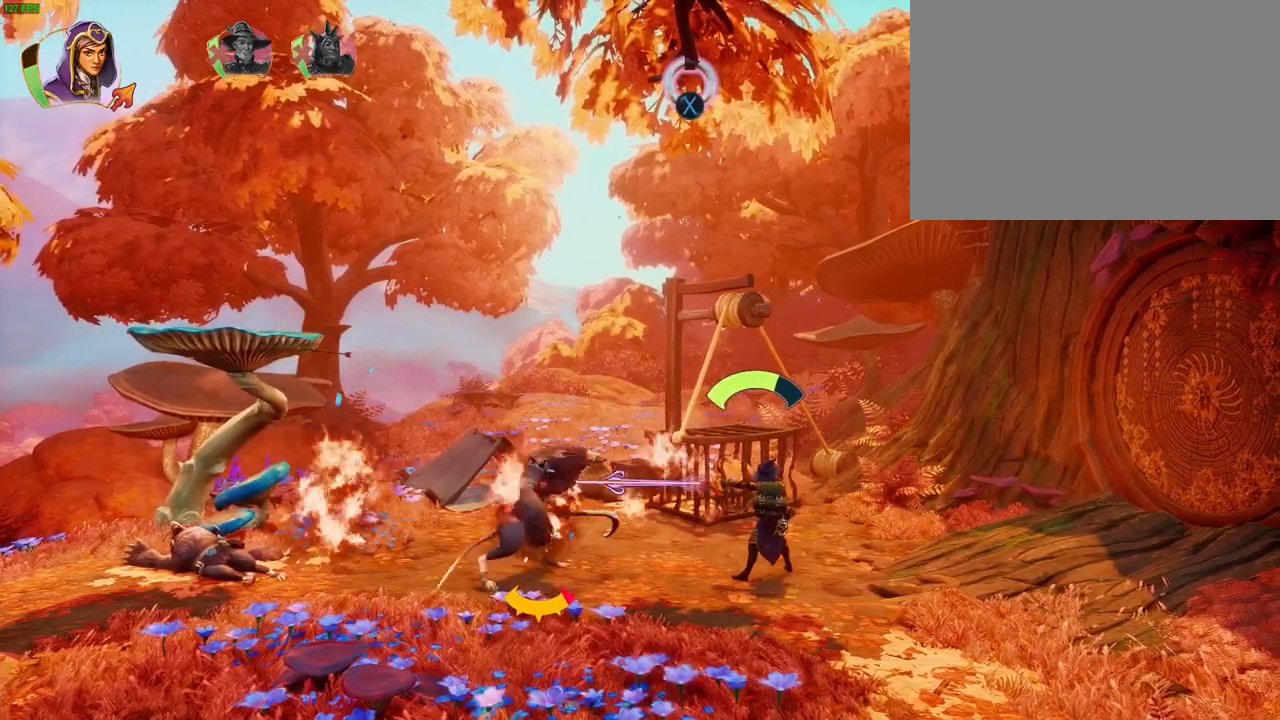
{"buttons": [], "left_stick": "left", "right_stick": "center", "events": [[183, "right_stick", "center"], [317, "left_stick", "left"]]}
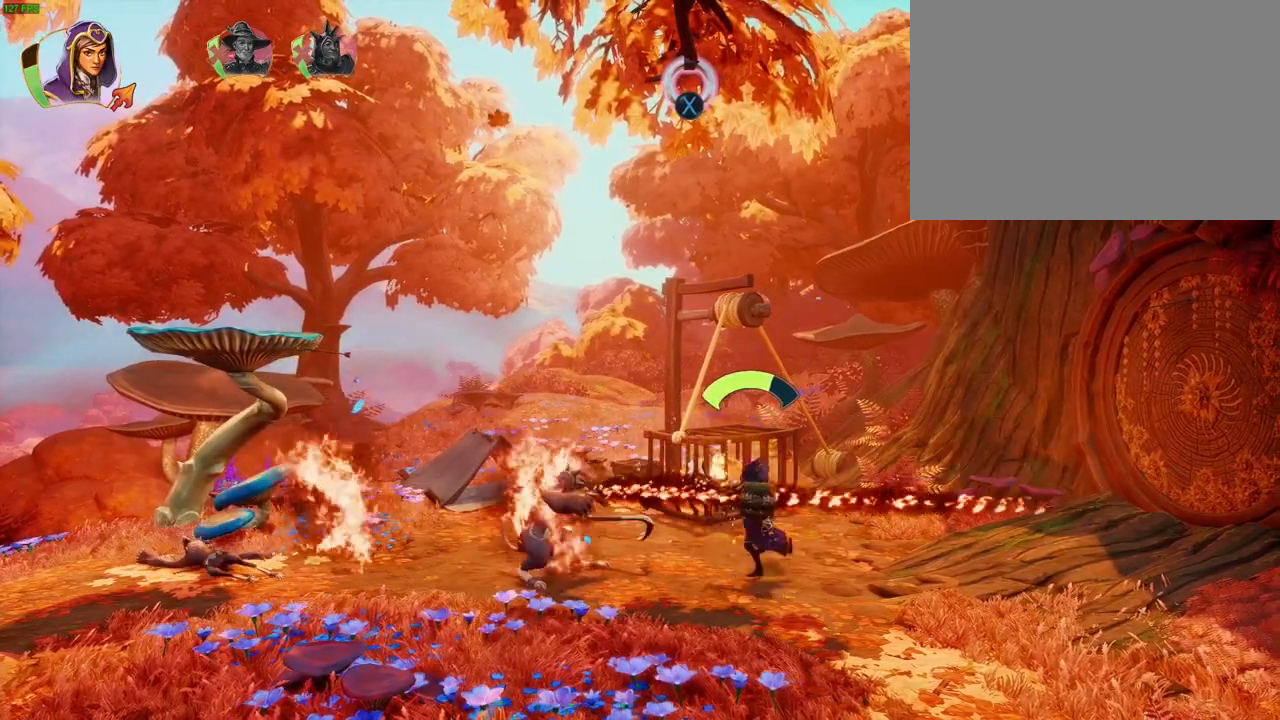
{"buttons": [], "left_stick": "right", "right_stick": "left", "events": [[133, "left_stick", "center"], [333, "left_stick", "right"], [350, "right_stick", "left"]]}
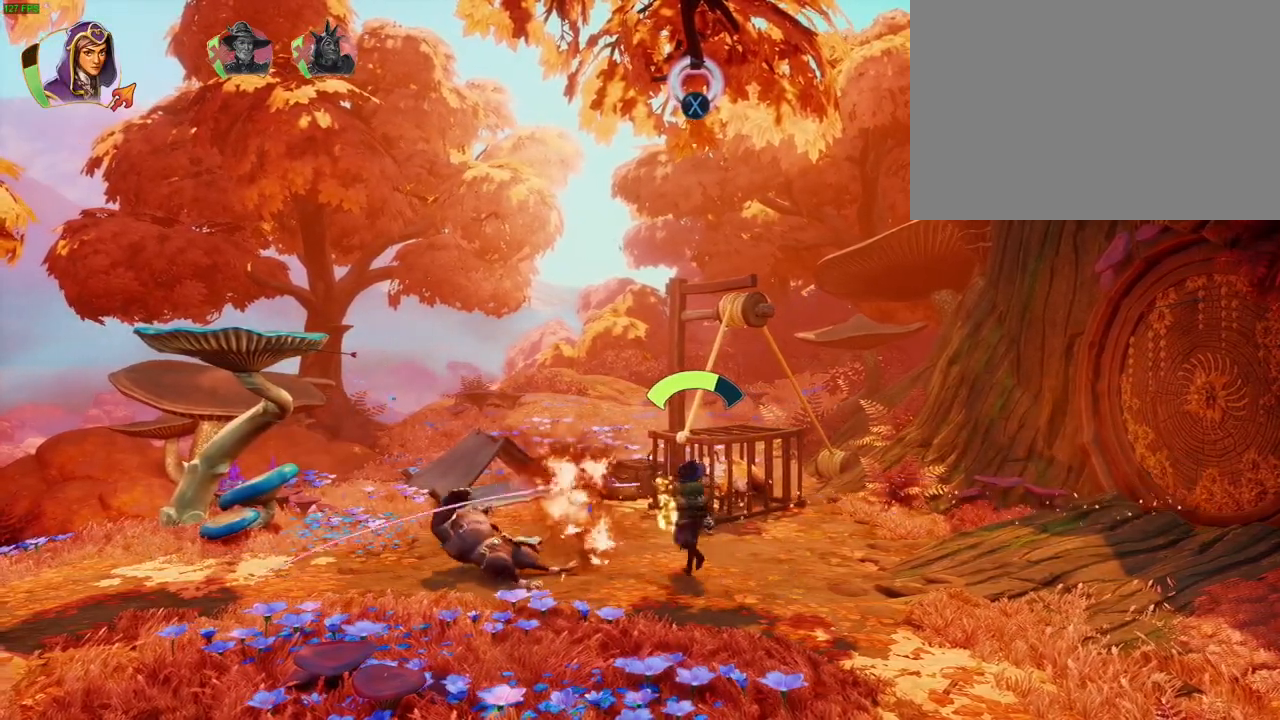
{"buttons": [], "left_stick": "center", "right_stick": "up-left", "events": [[83, "right_stick", "up-left"], [433, "left_stick", "center"]]}
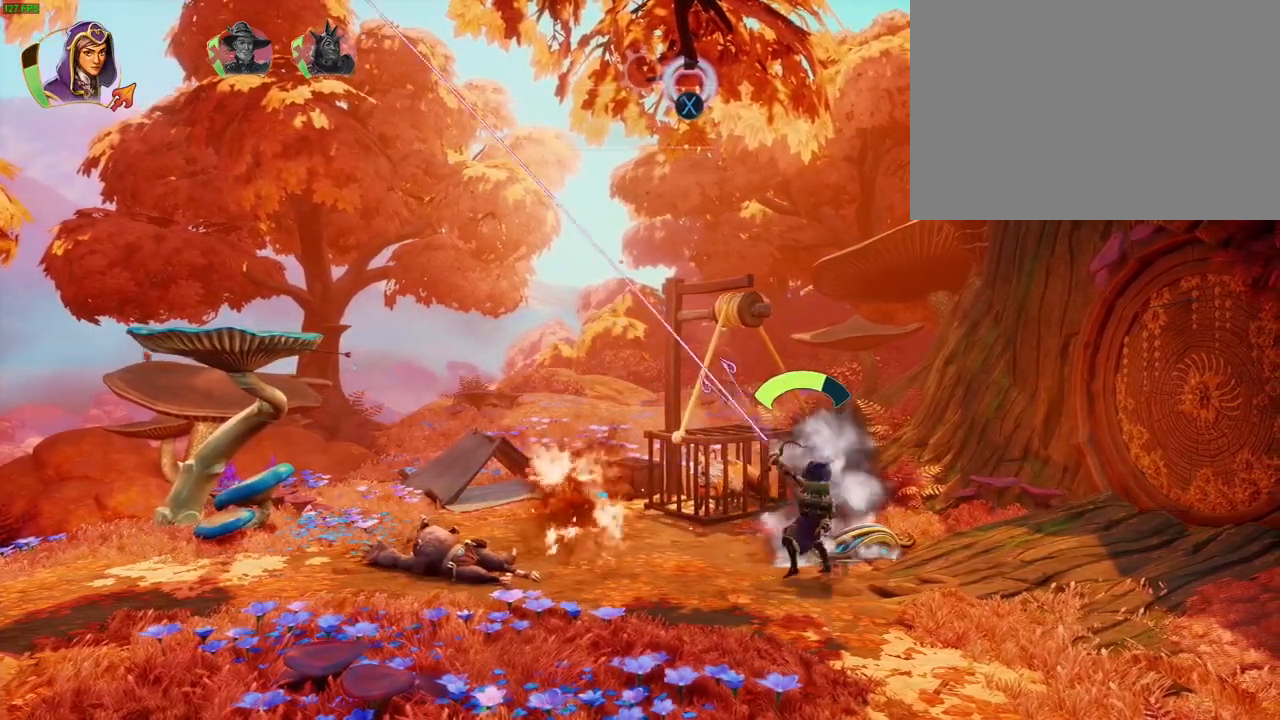
{"buttons": ["CIRCLE"], "left_stick": "center", "right_stick": "center", "events": [[50, "right_stick", "up-right"], [267, "right_stick", "center"], [367, "CIRCLE", "down"]]}
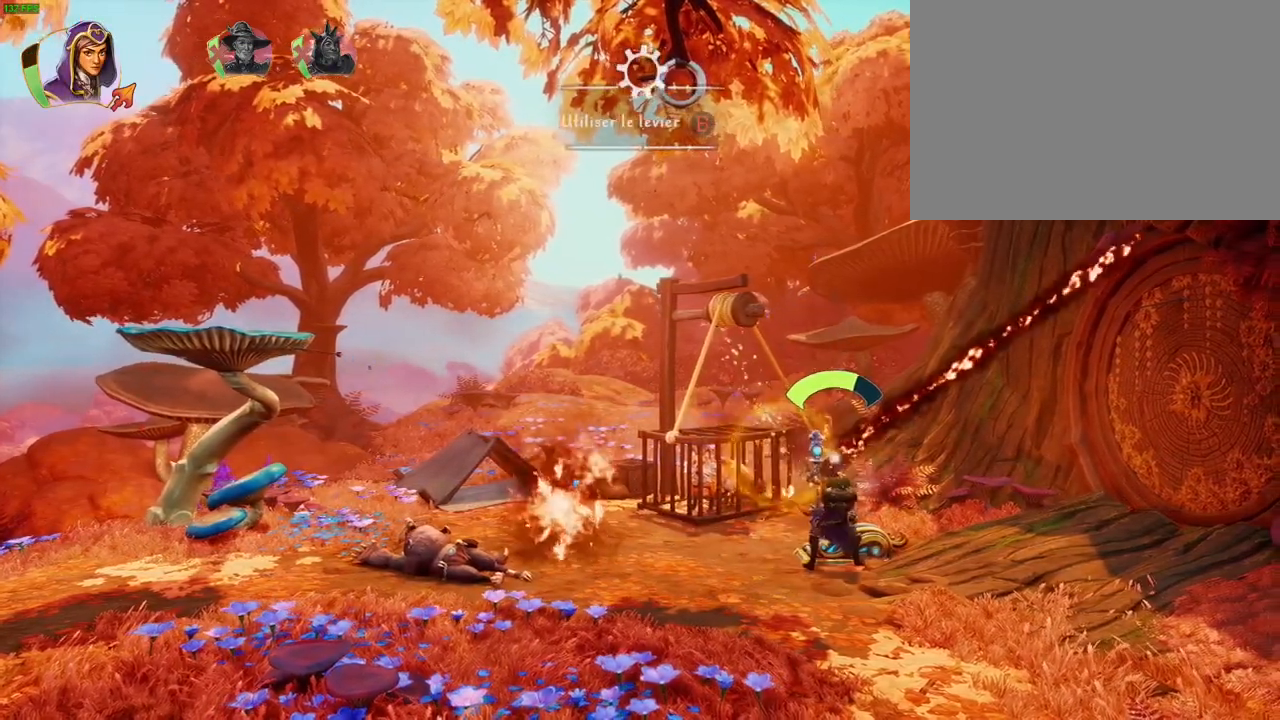
{"buttons": ["CIRCLE"], "left_stick": "center", "right_stick": "center", "events": []}
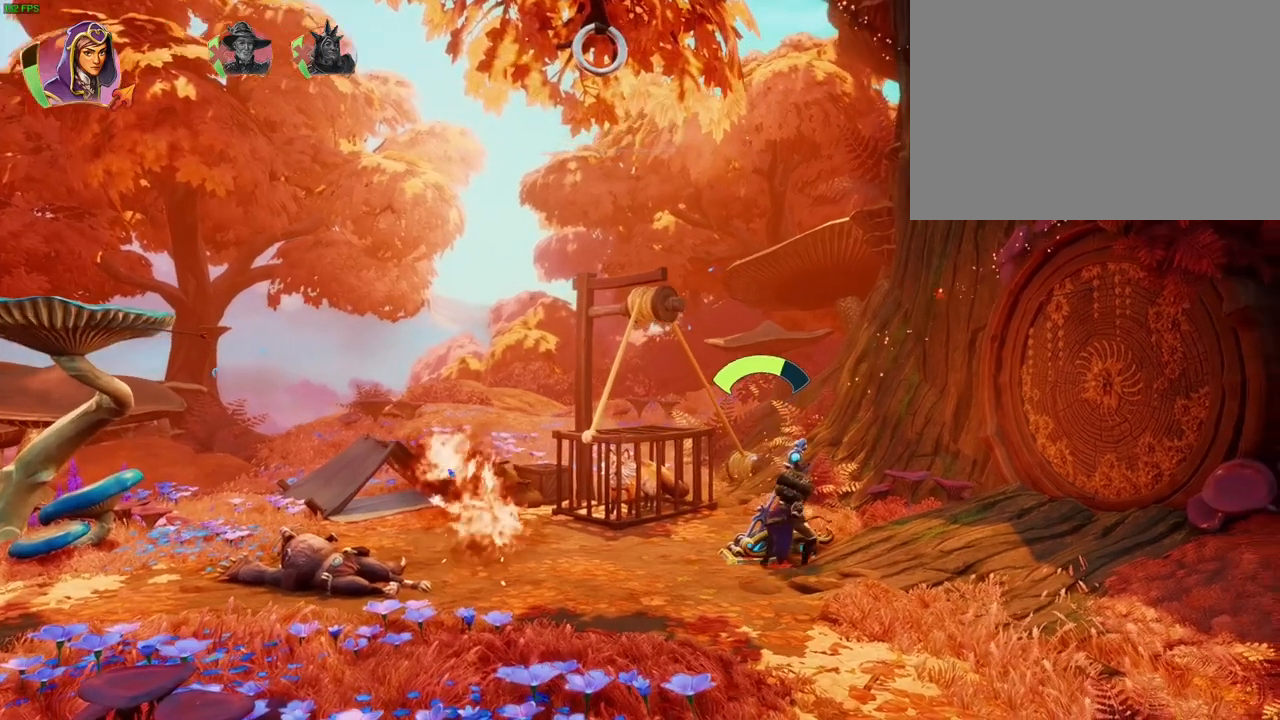
{"buttons": [], "left_stick": "right", "right_stick": "center", "events": [[83, "left_stick", "right"], [283, "CIRCLE", "up"]]}
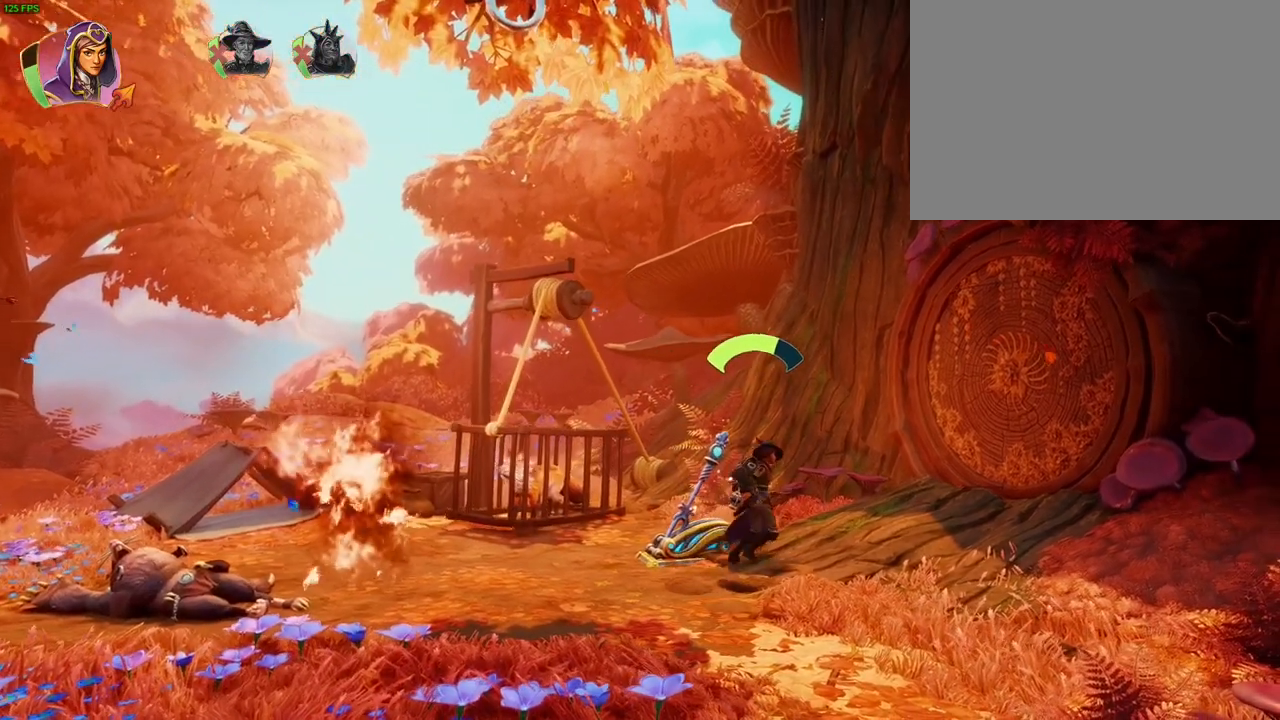
{"buttons": [], "left_stick": "right", "right_stick": "right", "events": [[100, "right_stick", "right"]]}
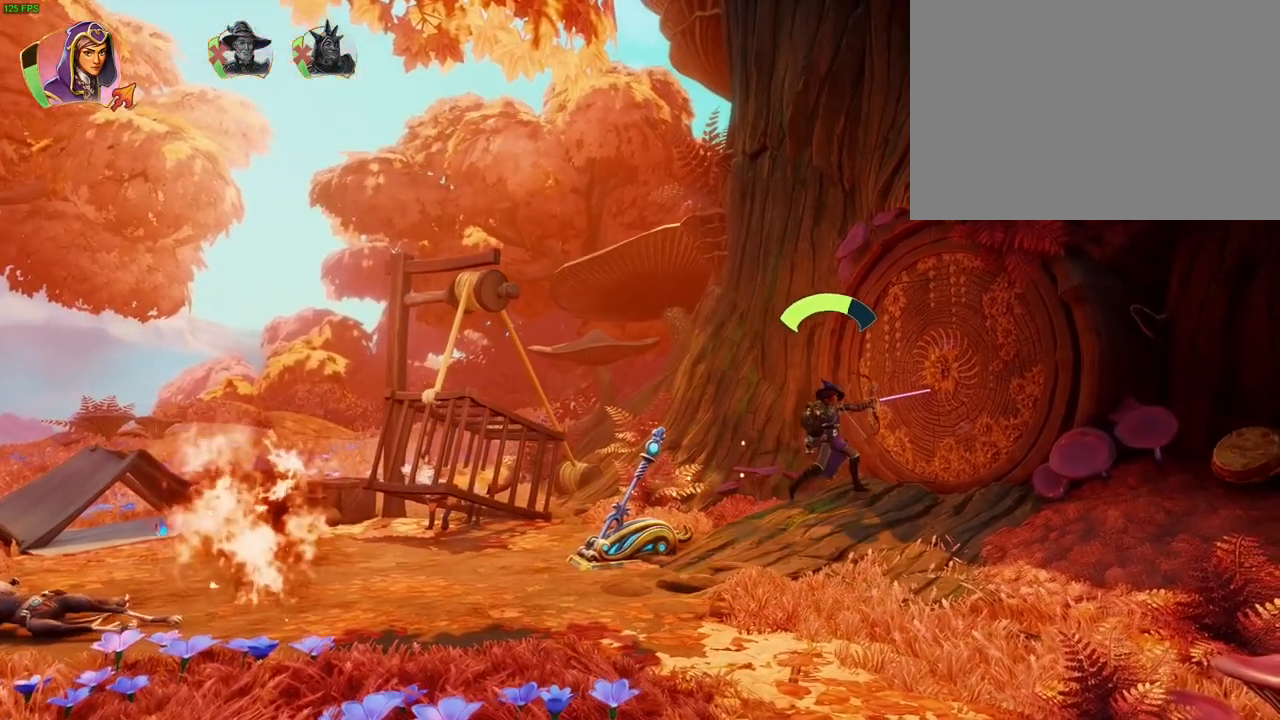
{"buttons": [], "left_stick": "center", "right_stick": "right", "events": [[300, "left_stick", "center"]]}
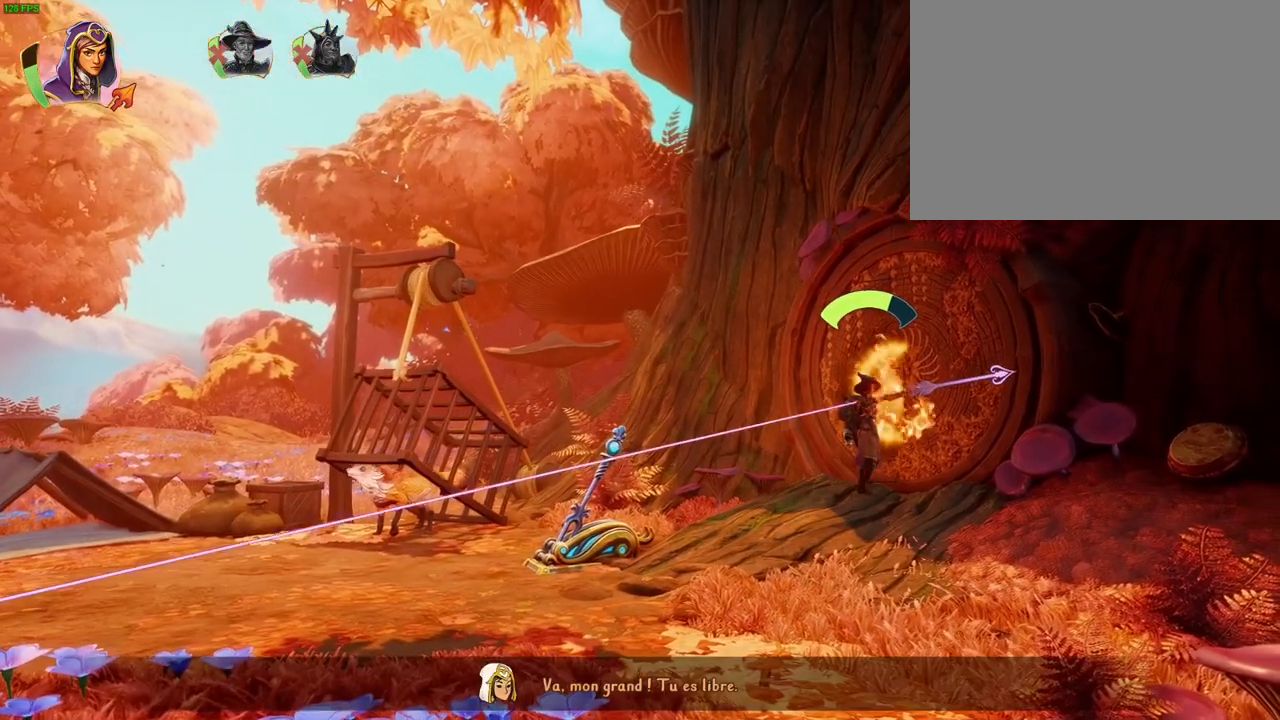
{"buttons": [], "left_stick": "center", "right_stick": "right", "events": []}
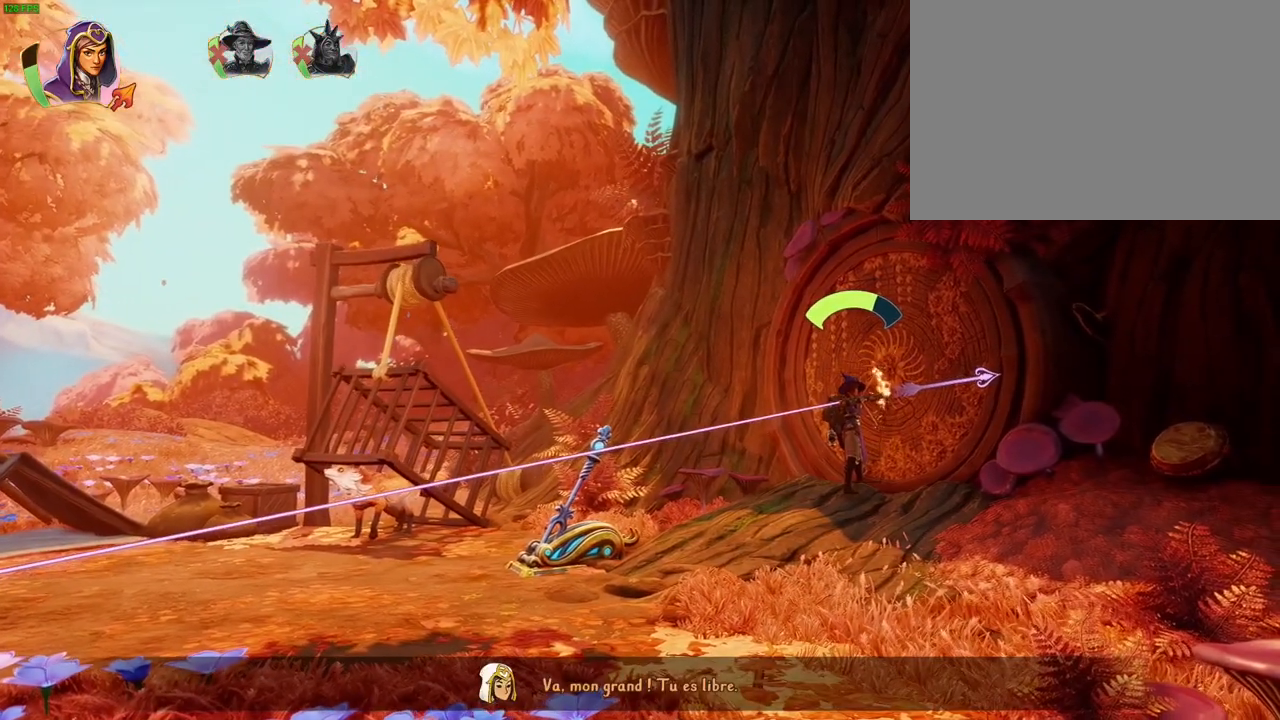
{"buttons": [], "left_stick": "center", "right_stick": "right", "events": []}
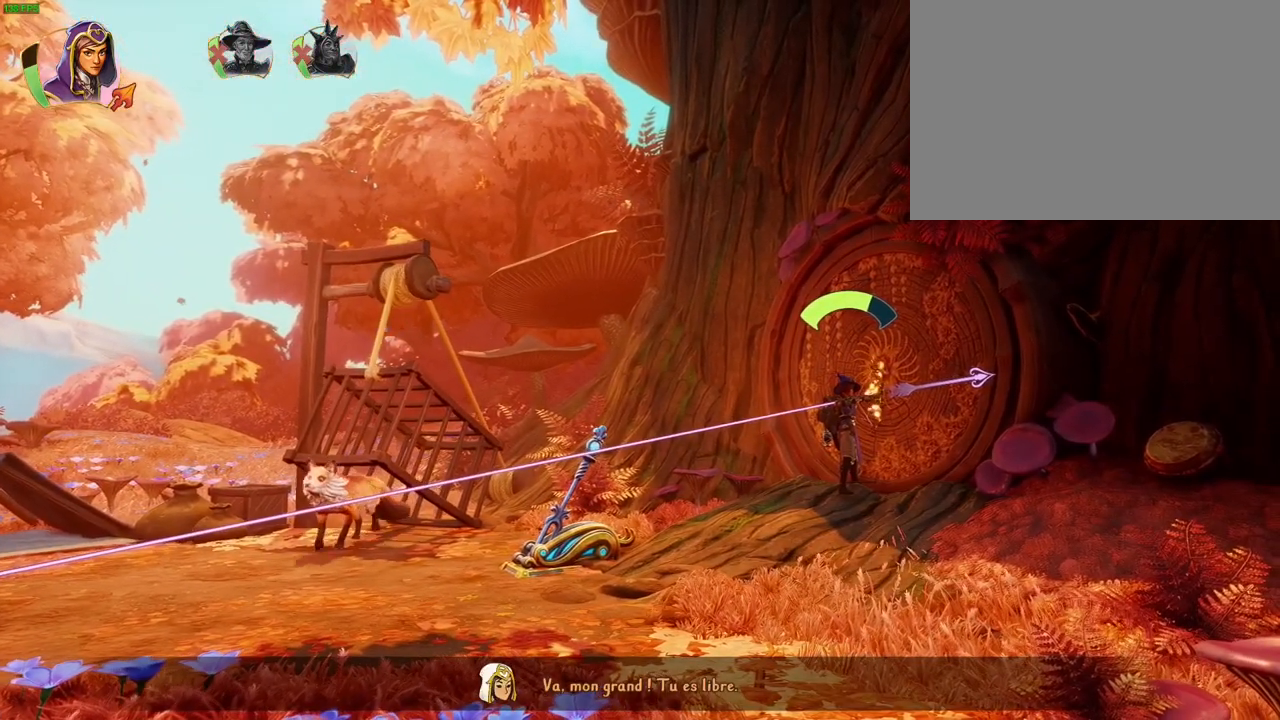
{"buttons": [], "left_stick": "center", "right_stick": "right", "events": []}
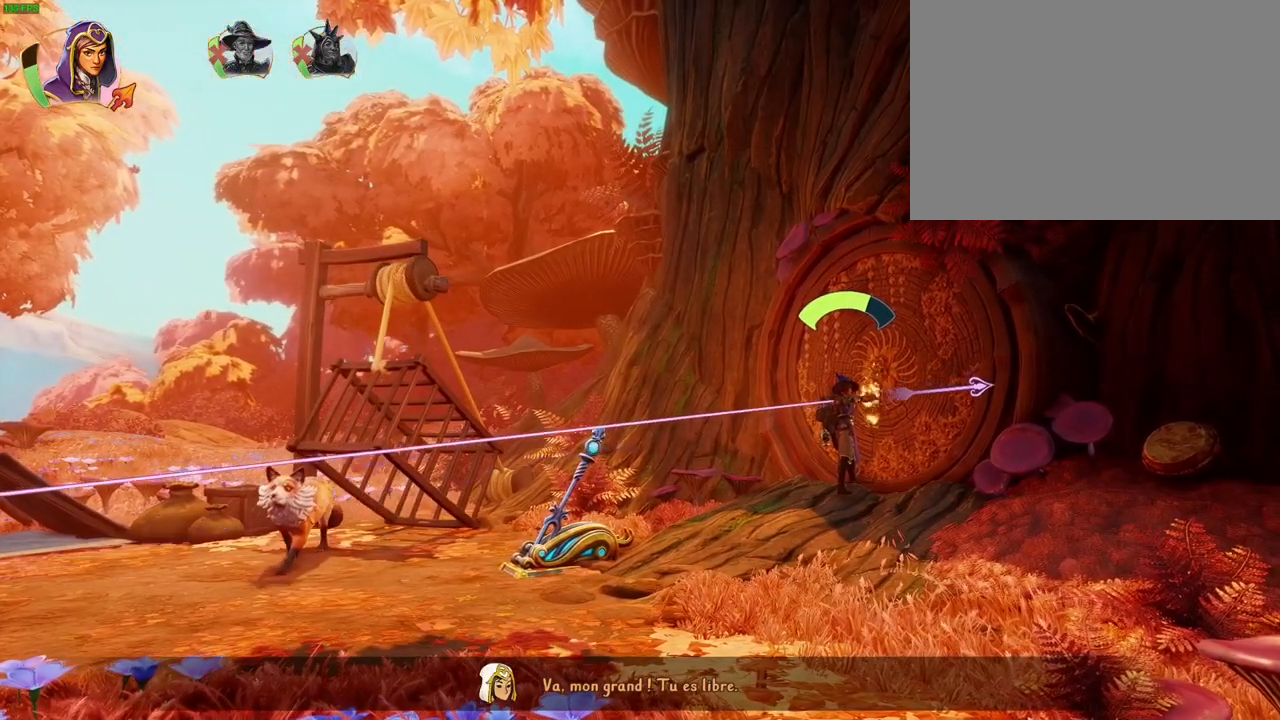
{"buttons": [], "left_stick": "center", "right_stick": "right", "events": []}
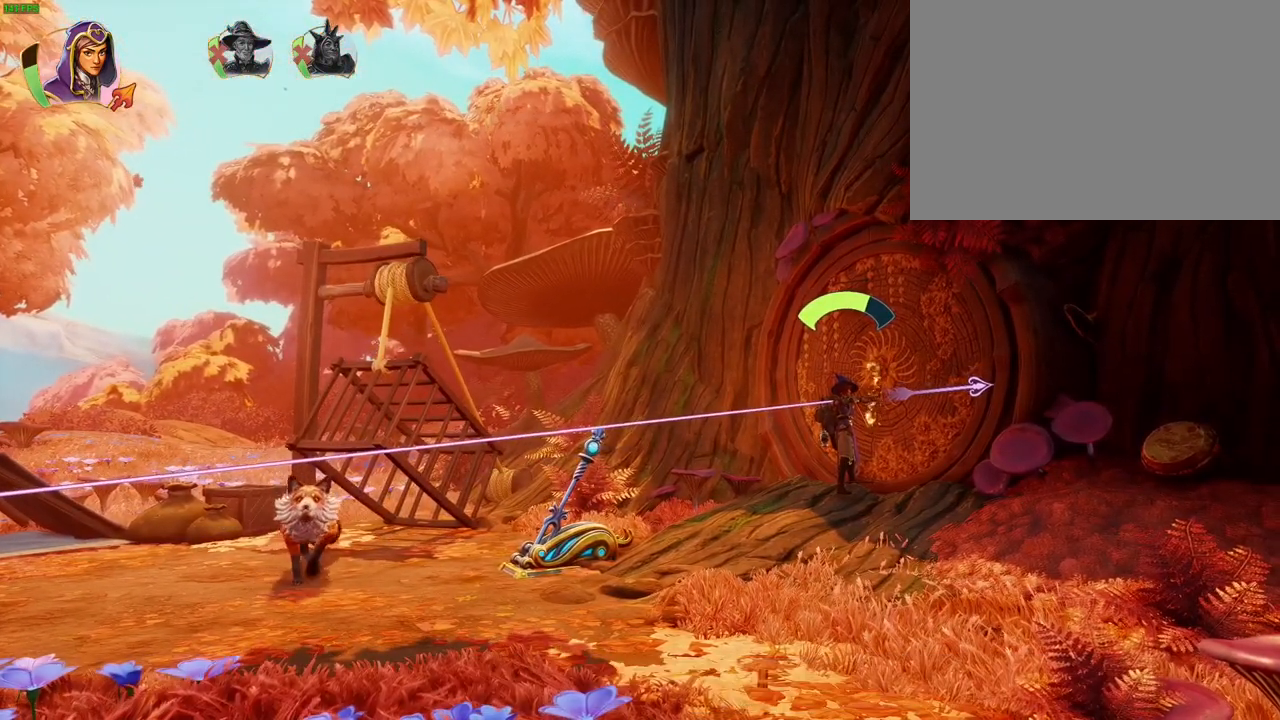
{"buttons": [], "left_stick": "center", "right_stick": "center", "events": [[200, "right_stick", "center"]]}
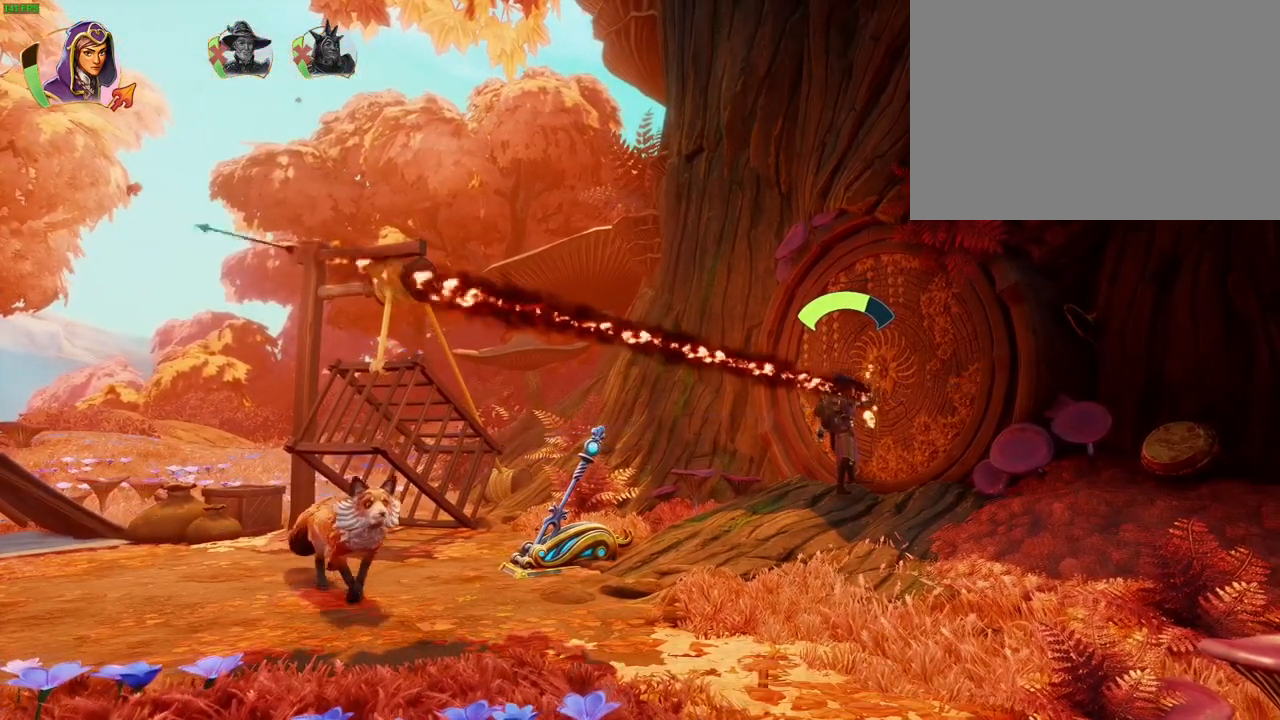
{"buttons": [], "left_stick": "center", "right_stick": "center", "events": []}
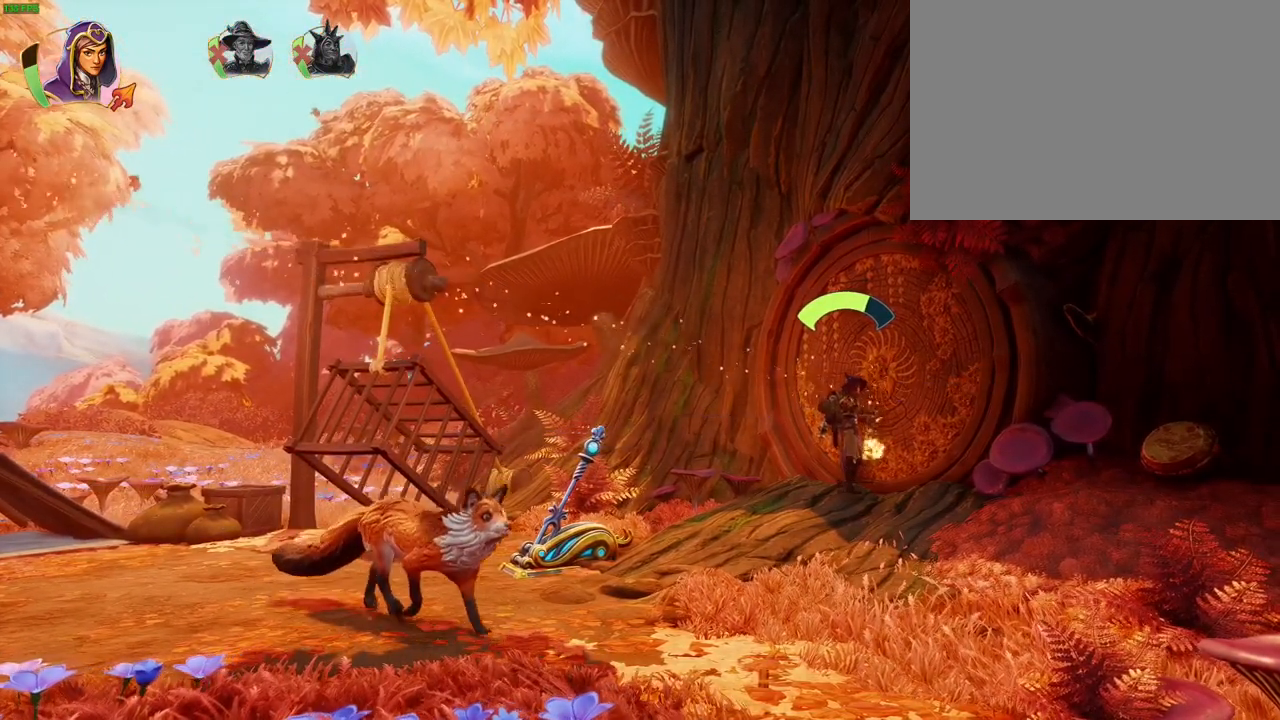
{"buttons": [], "left_stick": "center", "right_stick": "center", "events": []}
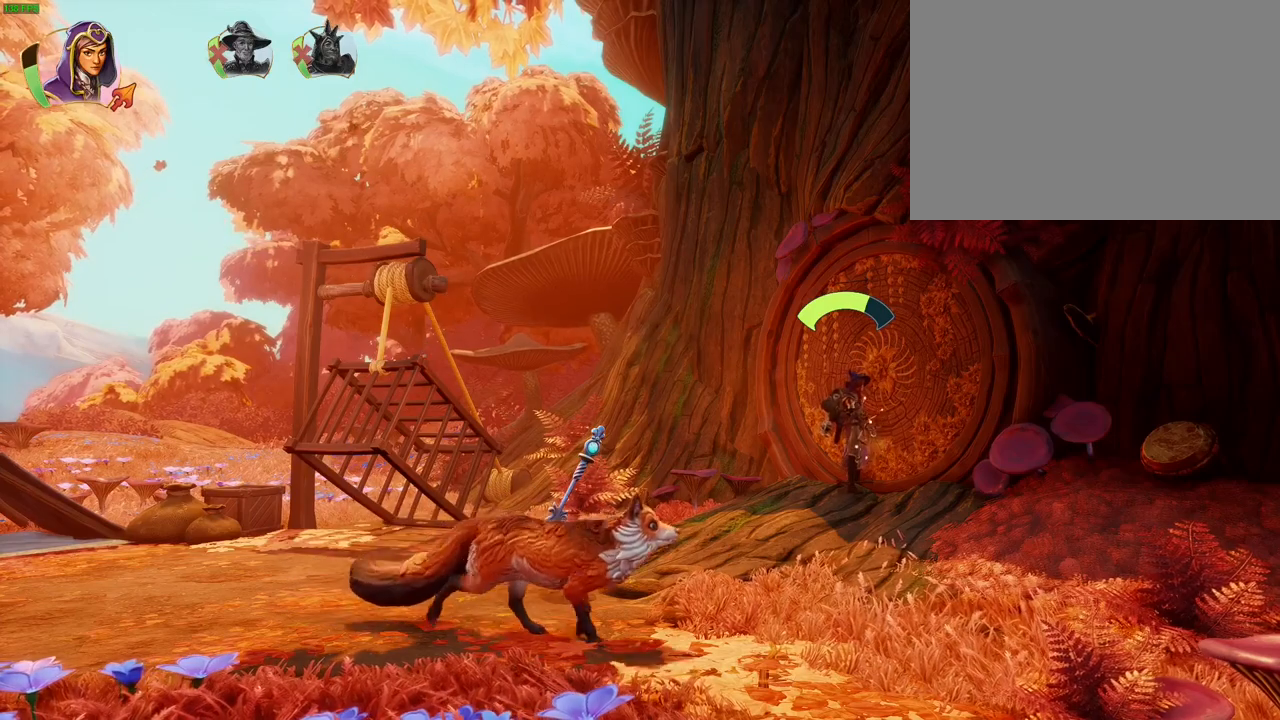
{"buttons": [], "left_stick": "center", "right_stick": "center", "events": []}